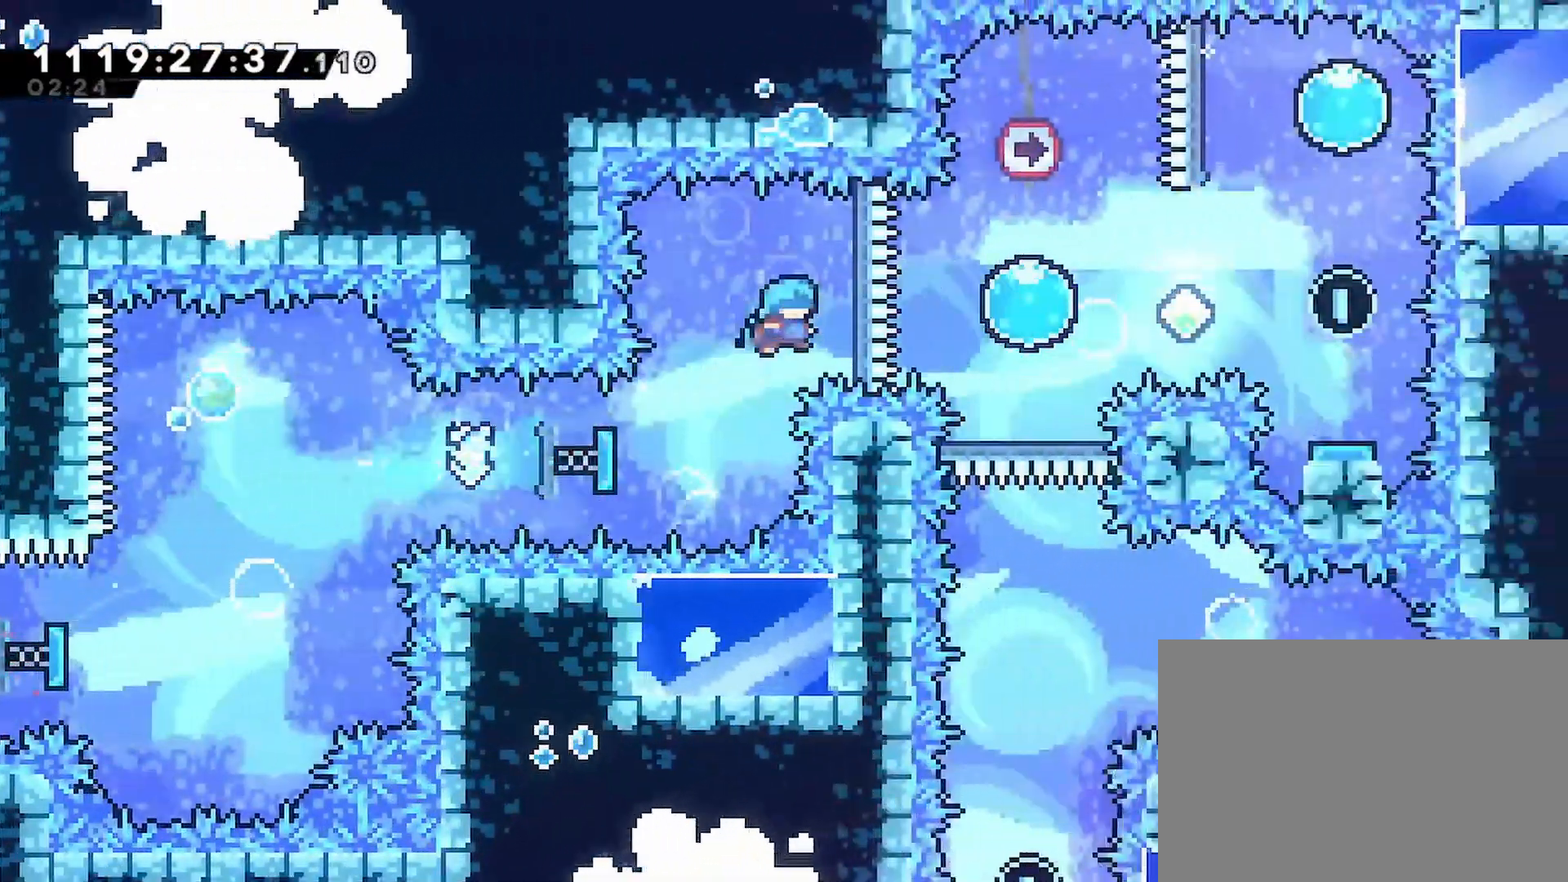
Gameplay with a controller (PlayStation layout); each line is a JSON object with the inputs held at the frame after it (dt_ms = milliseconds from this image to that frame). "events" lists button and stick changes between this image and that frame as [ms after this image, input, new state], when the widget could be followed in between.
{"dt_ms": 500, "buttons": ["R2", "DPAD_RIGHT"], "left_stick": "center", "right_stick": "center"}
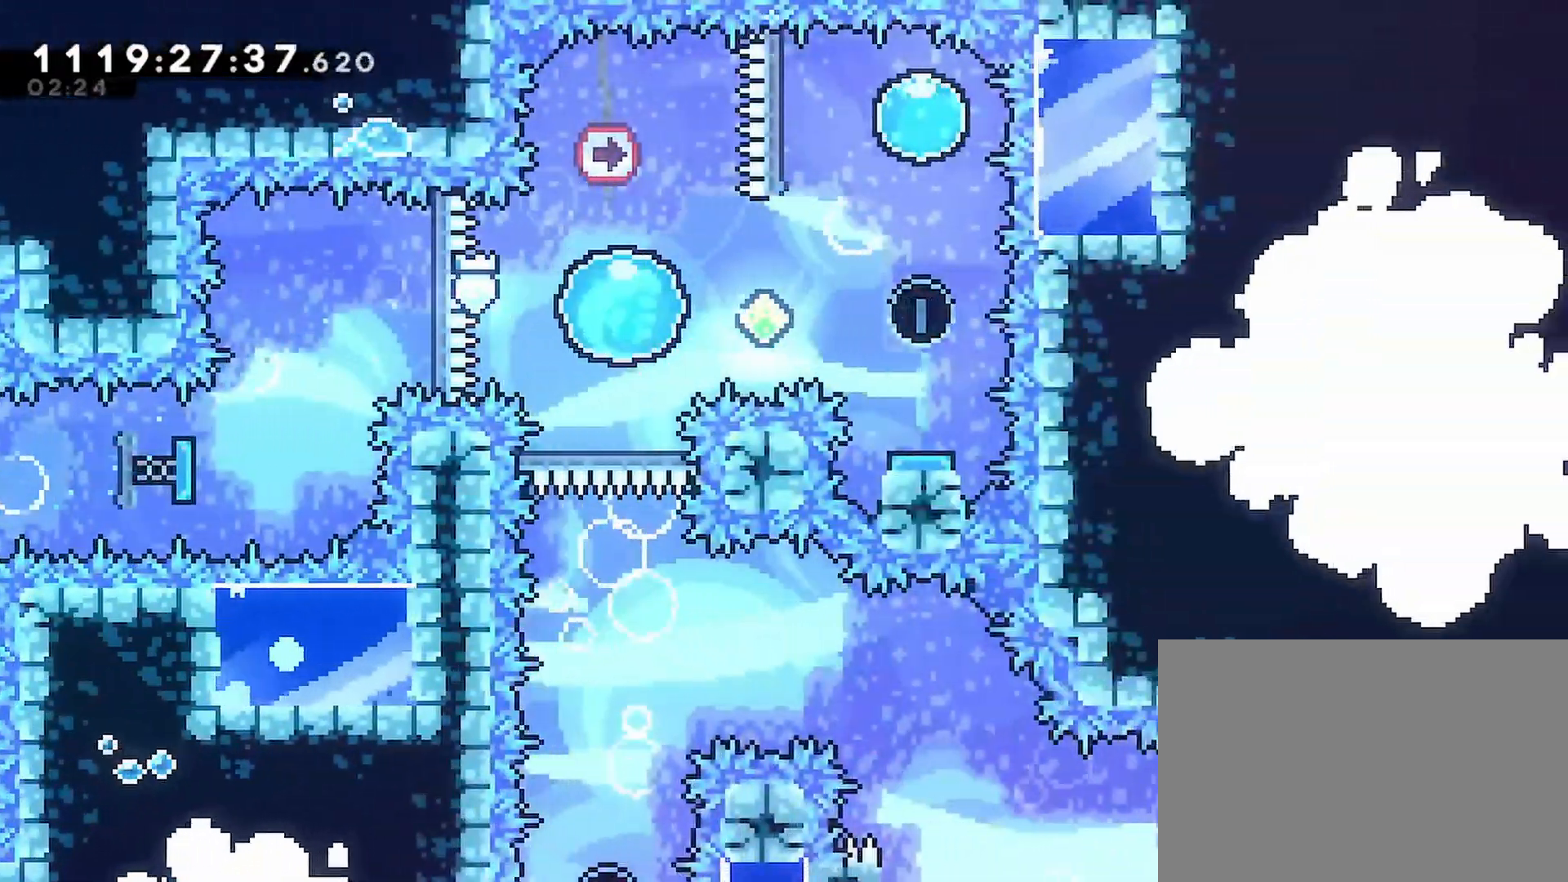
{"dt_ms": 500, "buttons": ["R2"], "left_stick": "center", "right_stick": "center"}
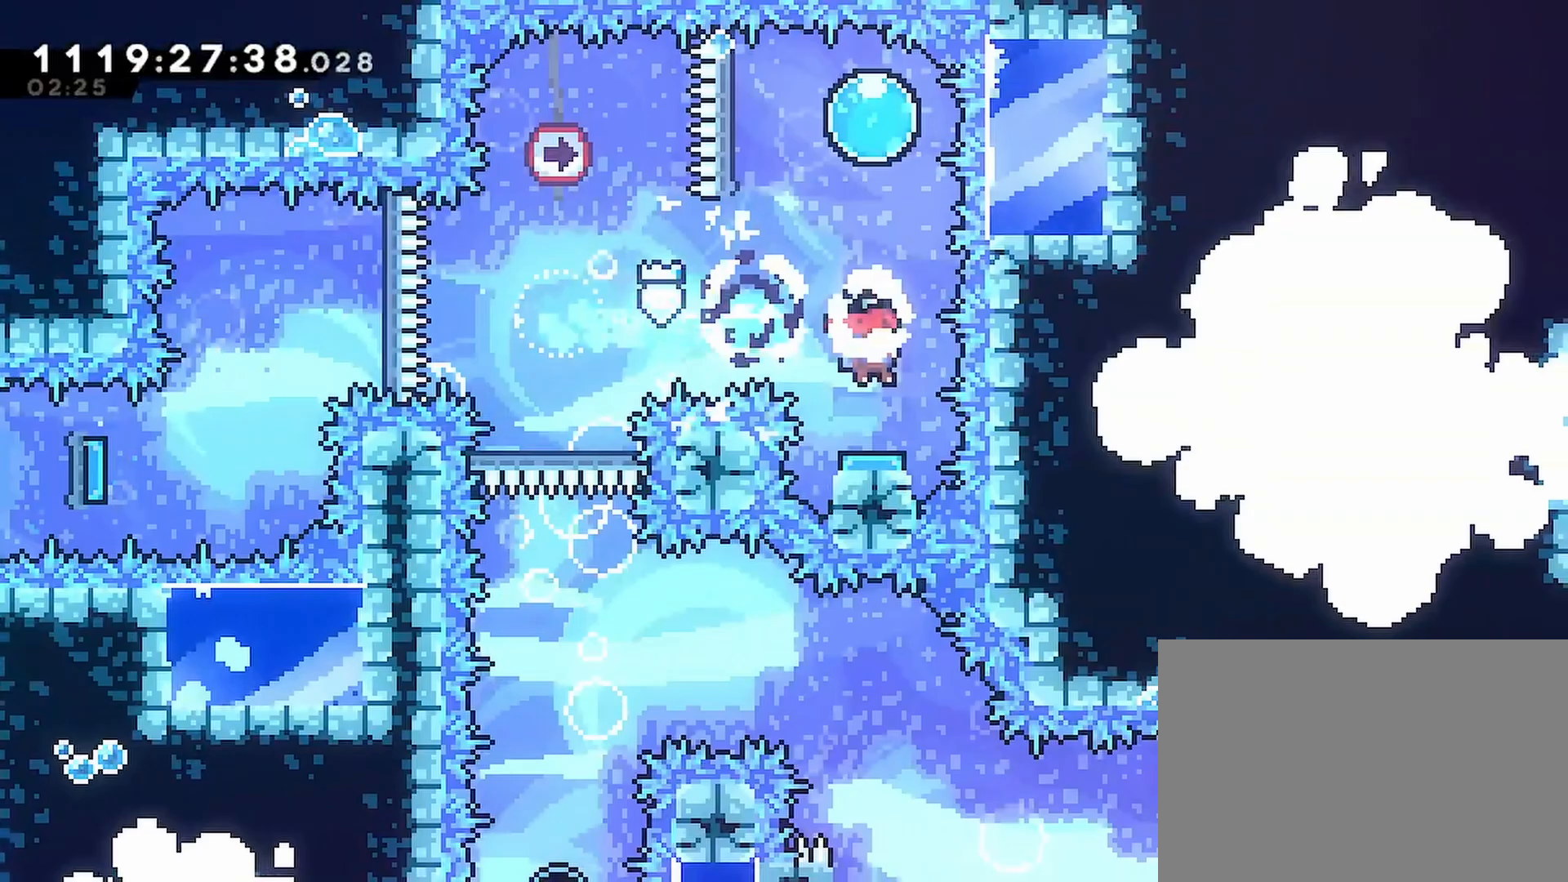
{"dt_ms": 1000, "buttons": ["R2"], "left_stick": "center", "right_stick": "center"}
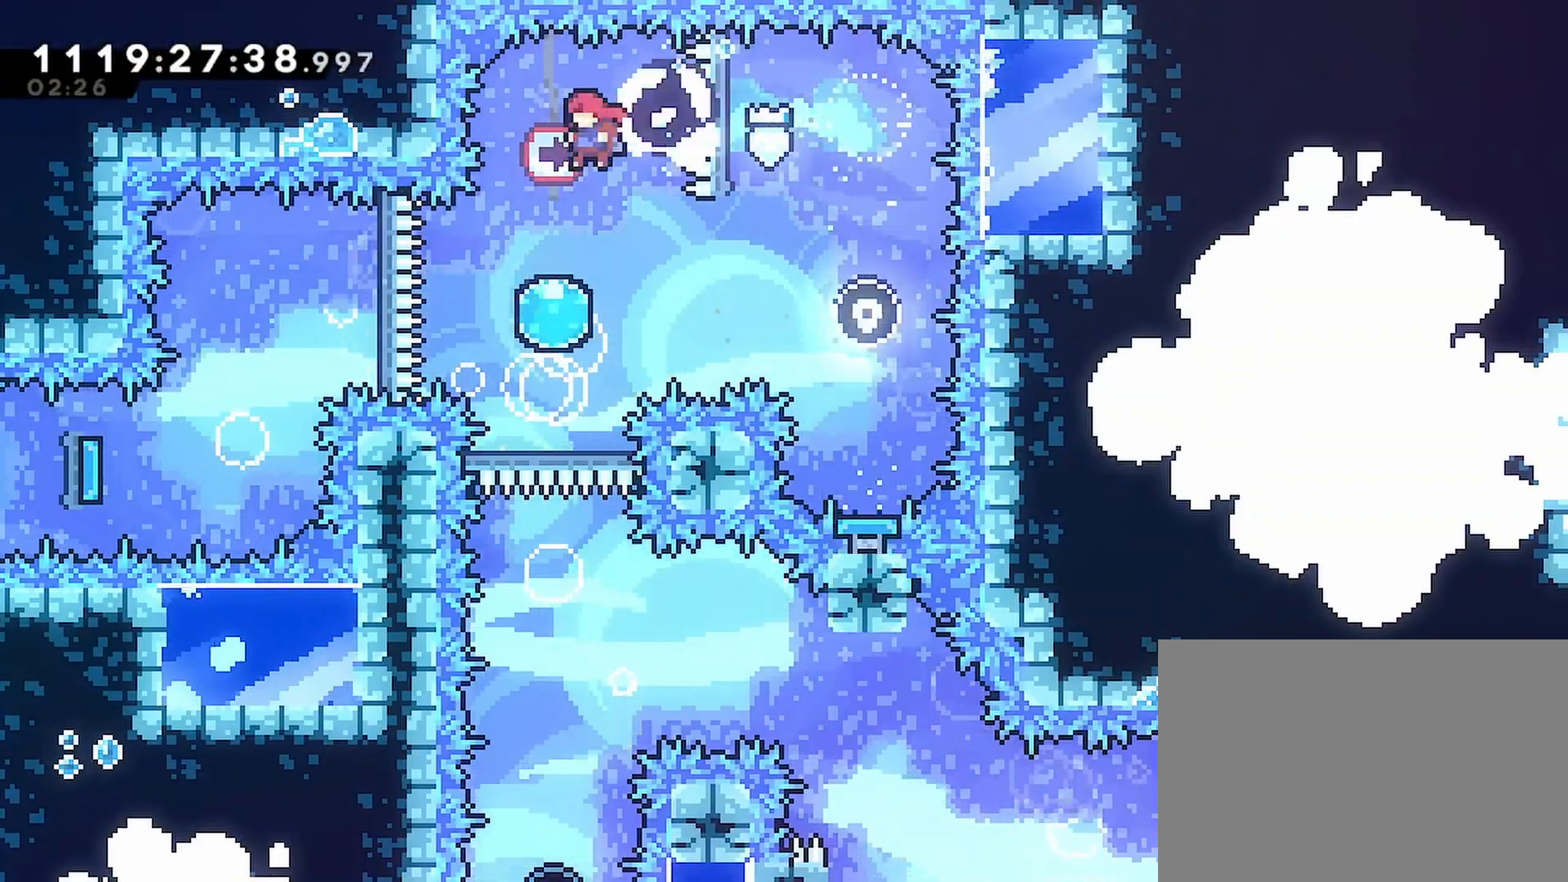
{"dt_ms": 1000, "buttons": ["R2"], "left_stick": "center", "right_stick": "center"}
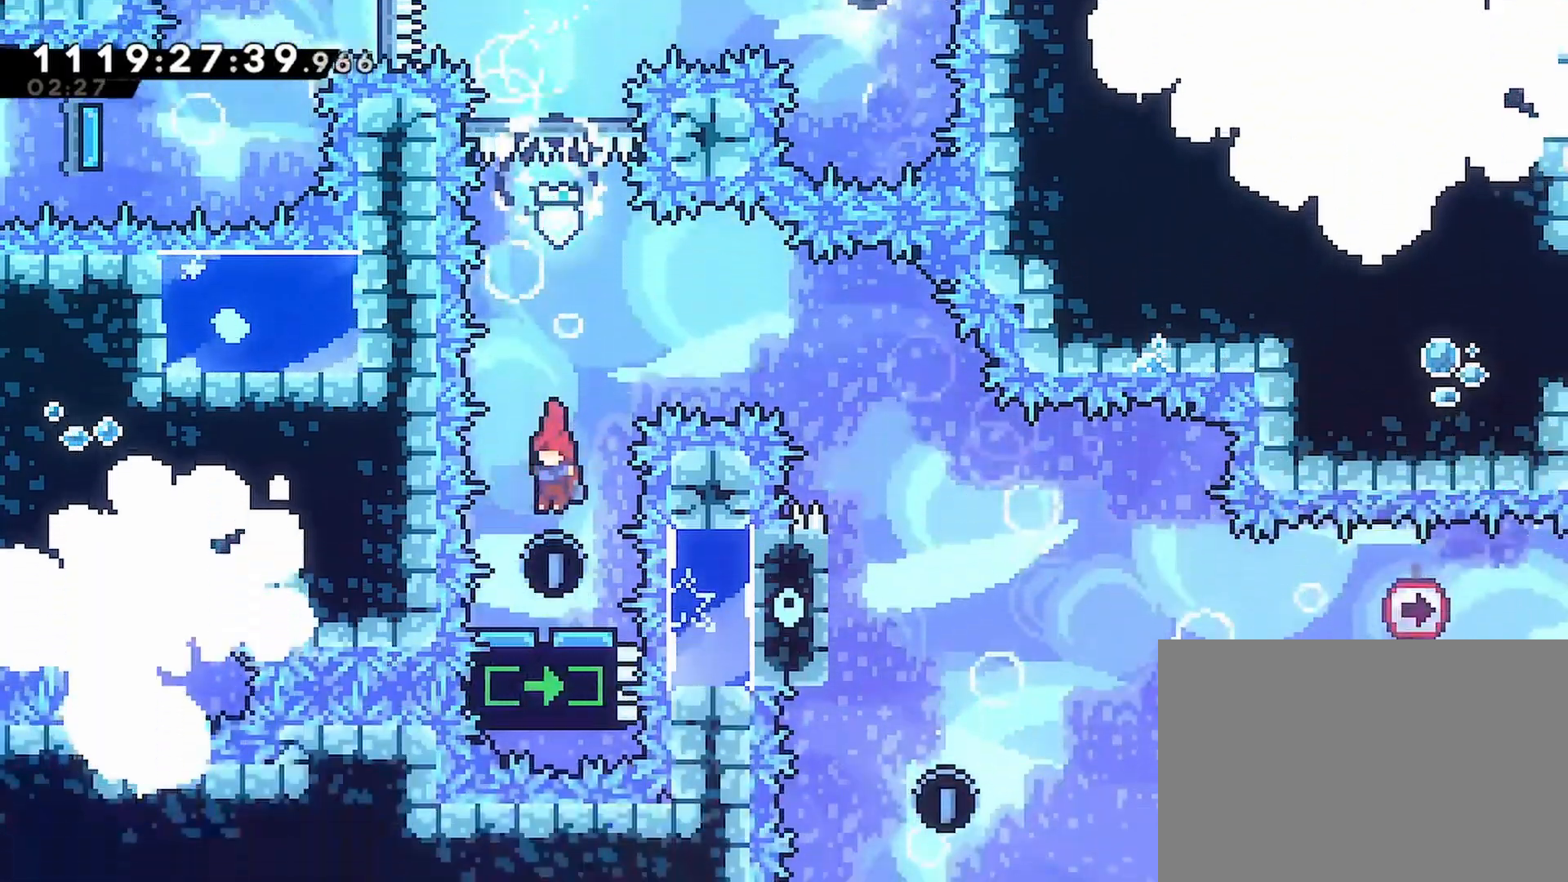
{"dt_ms": 500, "buttons": ["R2", "DPAD_RIGHT"], "left_stick": "center", "right_stick": "center", "events": [[83, "DPAD_RIGHT", "down"], [133, "DPAD_RIGHT", "up"], [183, "L1", "down"], [200, "DPAD_RIGHT", "down"], [250, "DPAD_RIGHT", "up"], [250, "L1", "up"], [483, "DPAD_RIGHT", "down"]]}
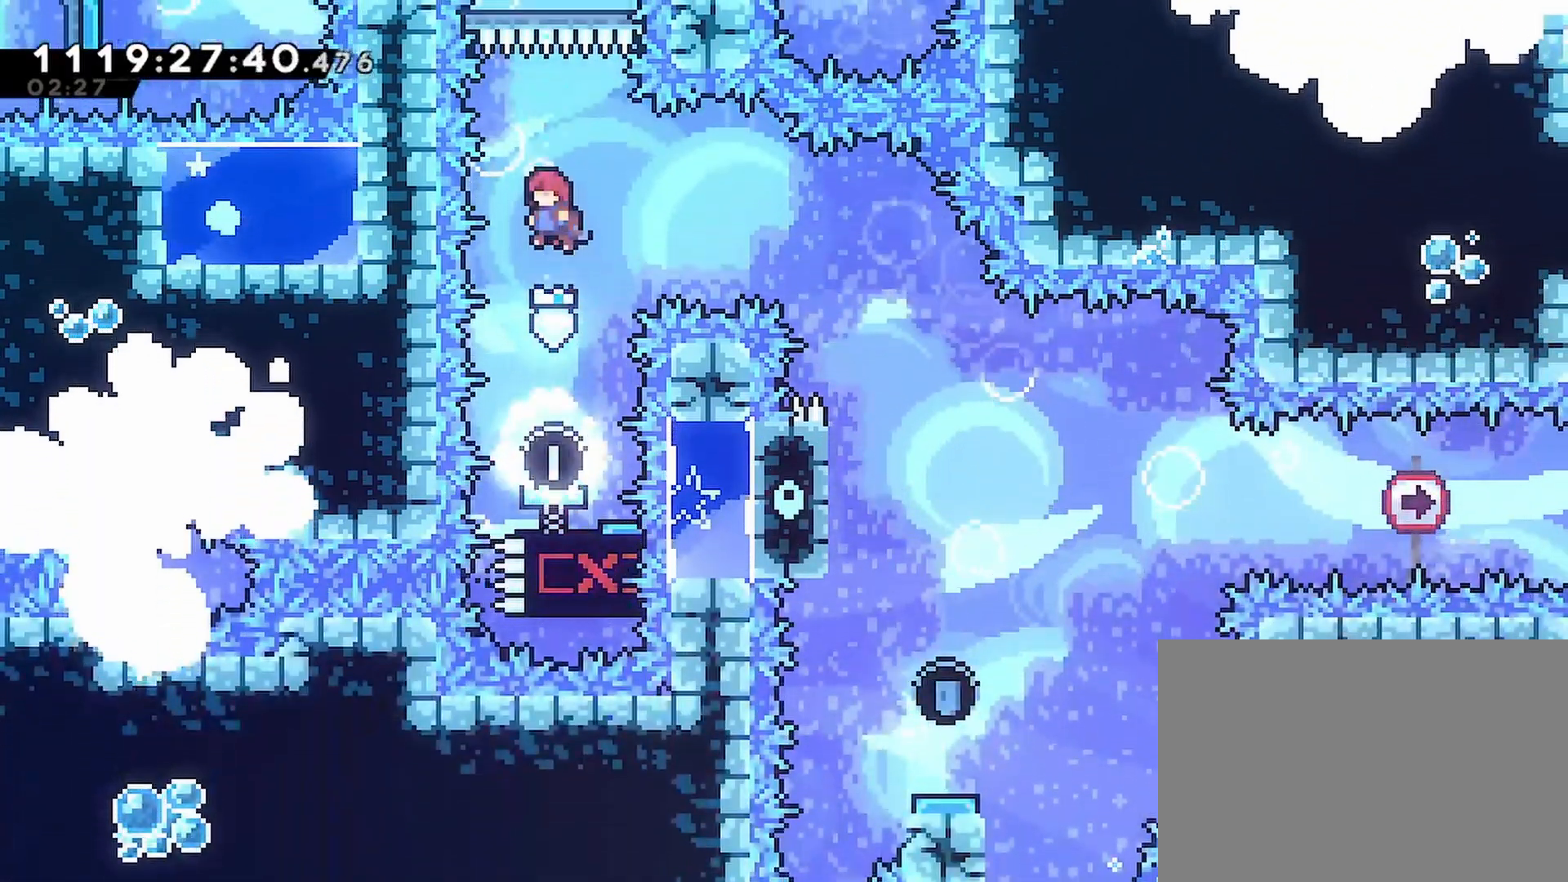
{"dt_ms": 500, "buttons": ["R2"], "left_stick": "center", "right_stick": "center", "events": [[17, "SQUARE", "down"], [67, "L1", "down"], [150, "SQUARE", "up"], [183, "L1", "up"], [367, "DPAD_RIGHT", "up"]]}
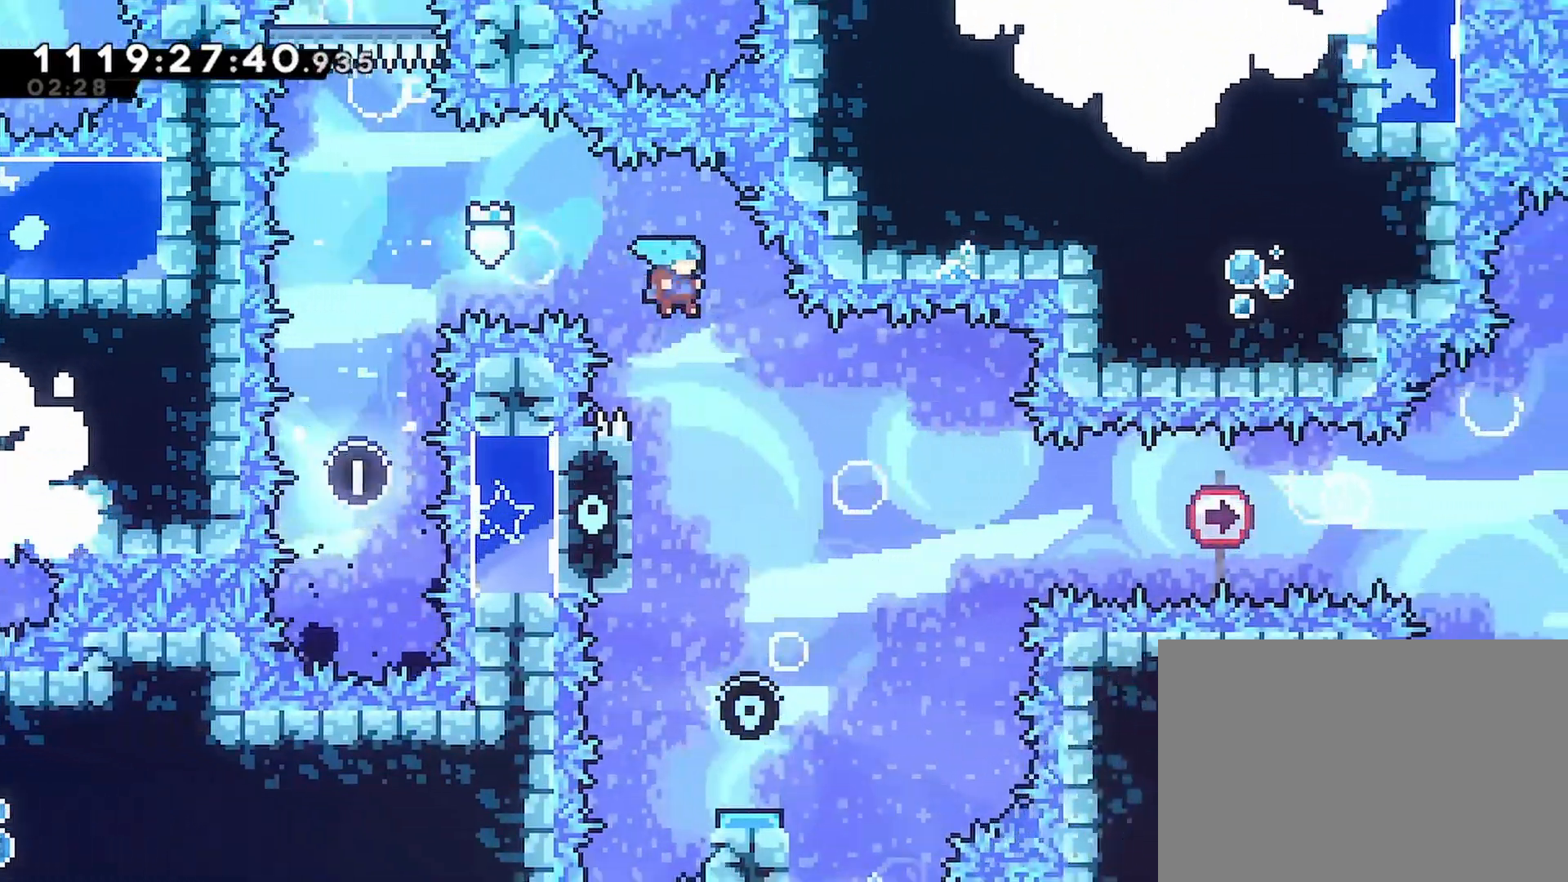
{"dt_ms": 500, "buttons": ["R2", "DPAD_RIGHT"], "left_stick": "center", "right_stick": "center", "events": [[133, "DPAD_RIGHT", "down"], [283, "DPAD_RIGHT", "up"], [500, "DPAD_RIGHT", "down"]]}
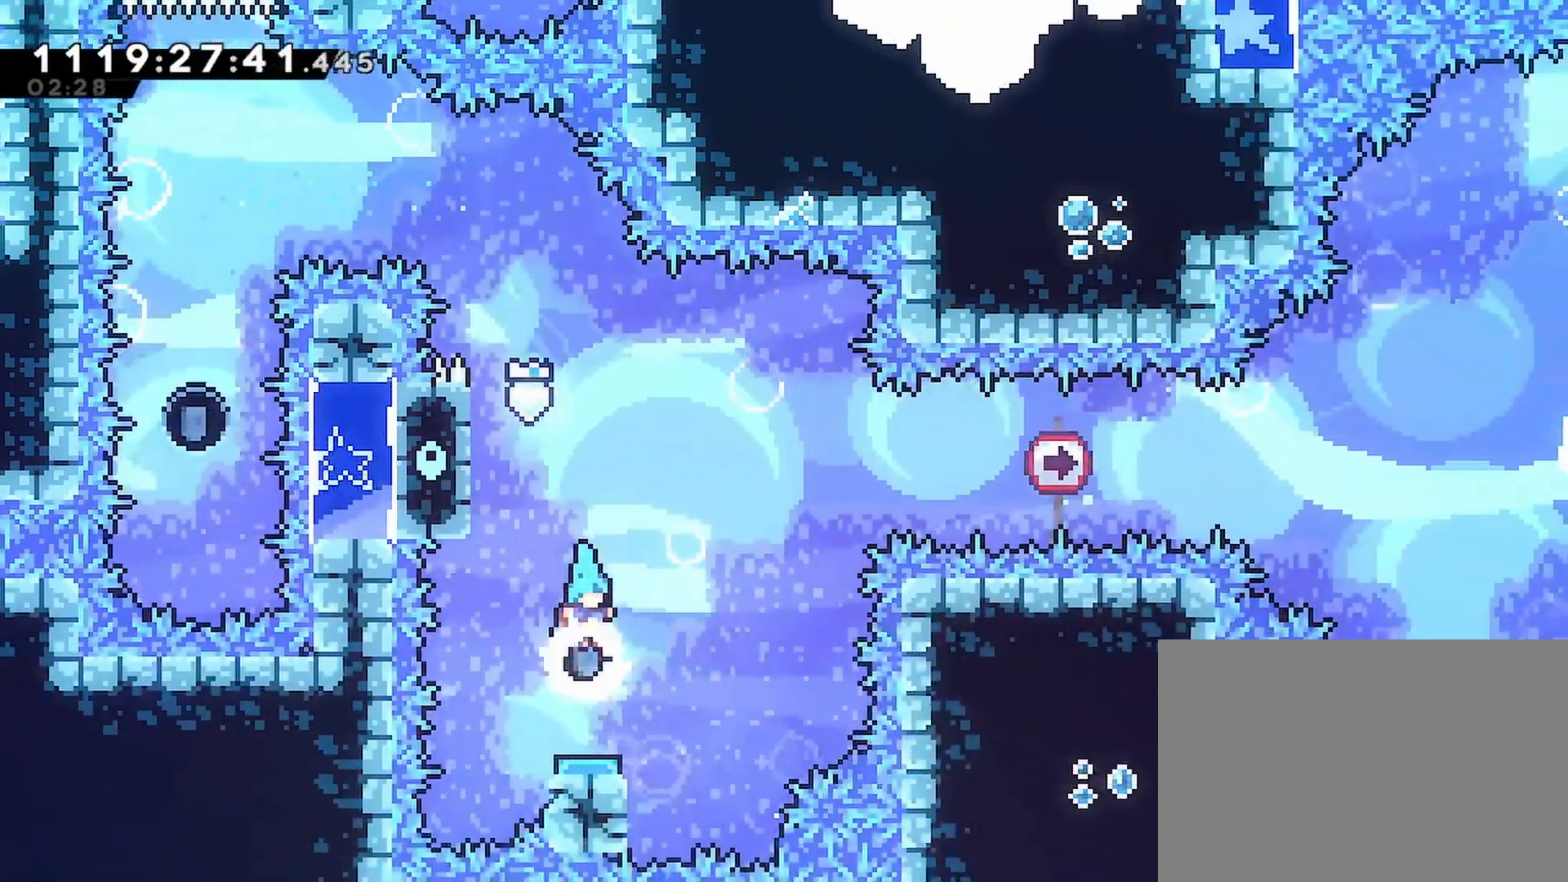
{"dt_ms": 500, "buttons": ["R2", "DPAD_LEFT"], "left_stick": "center", "right_stick": "center", "events": [[100, "DPAD_RIGHT", "up"], [217, "DPAD_LEFT", "down"]]}
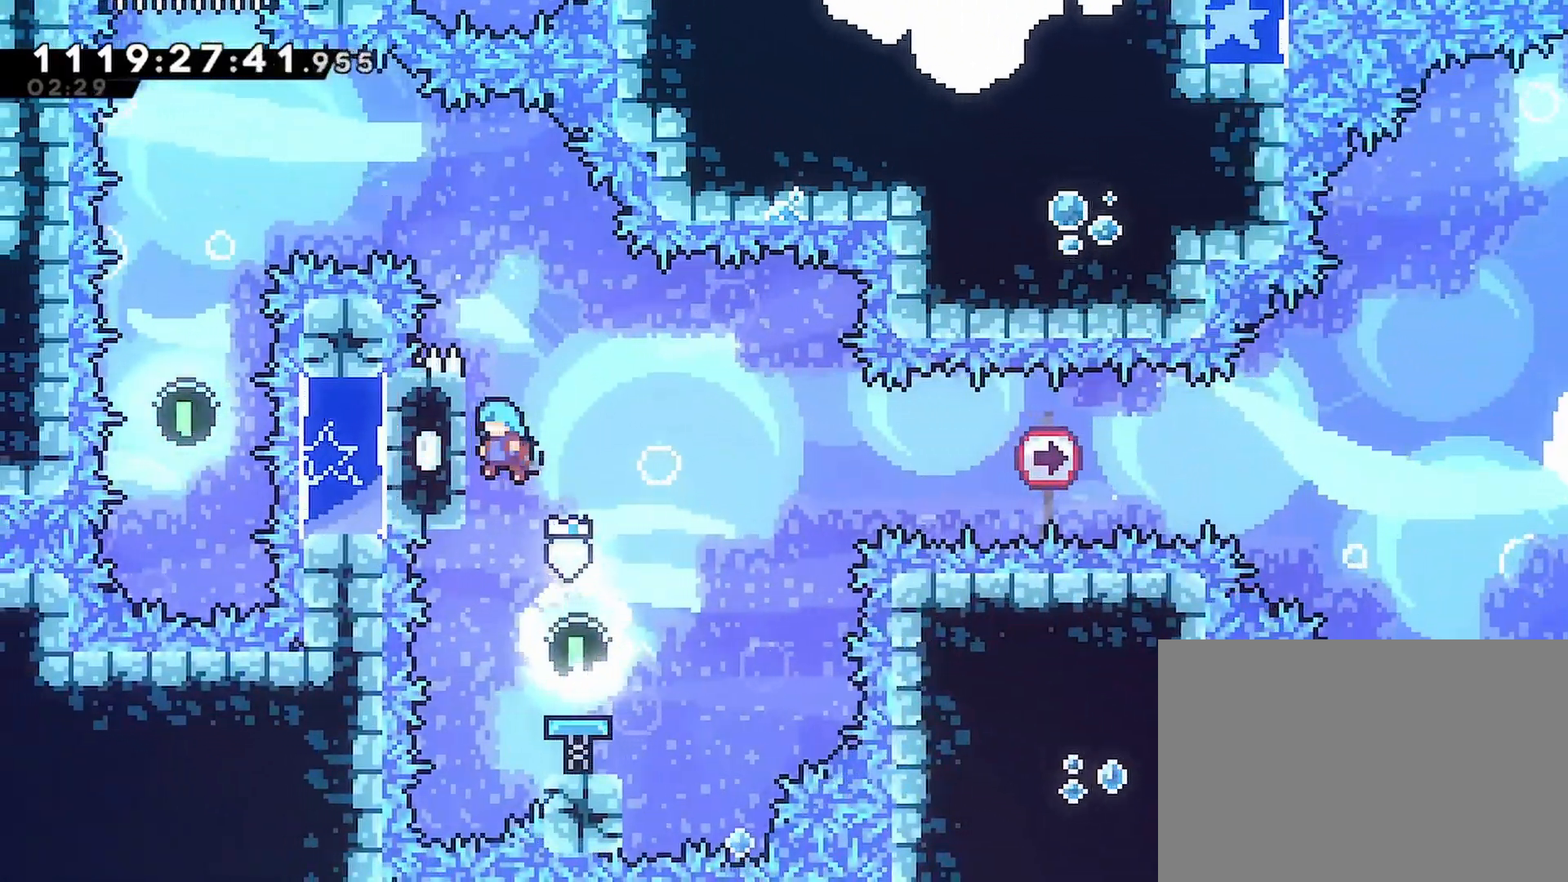
{"dt_ms": 500, "buttons": ["R2"], "left_stick": "center", "right_stick": "center", "events": [[50, "DPAD_LEFT", "up"], [217, "DPAD_DOWN", "down"], [267, "DPAD_DOWN", "up"]]}
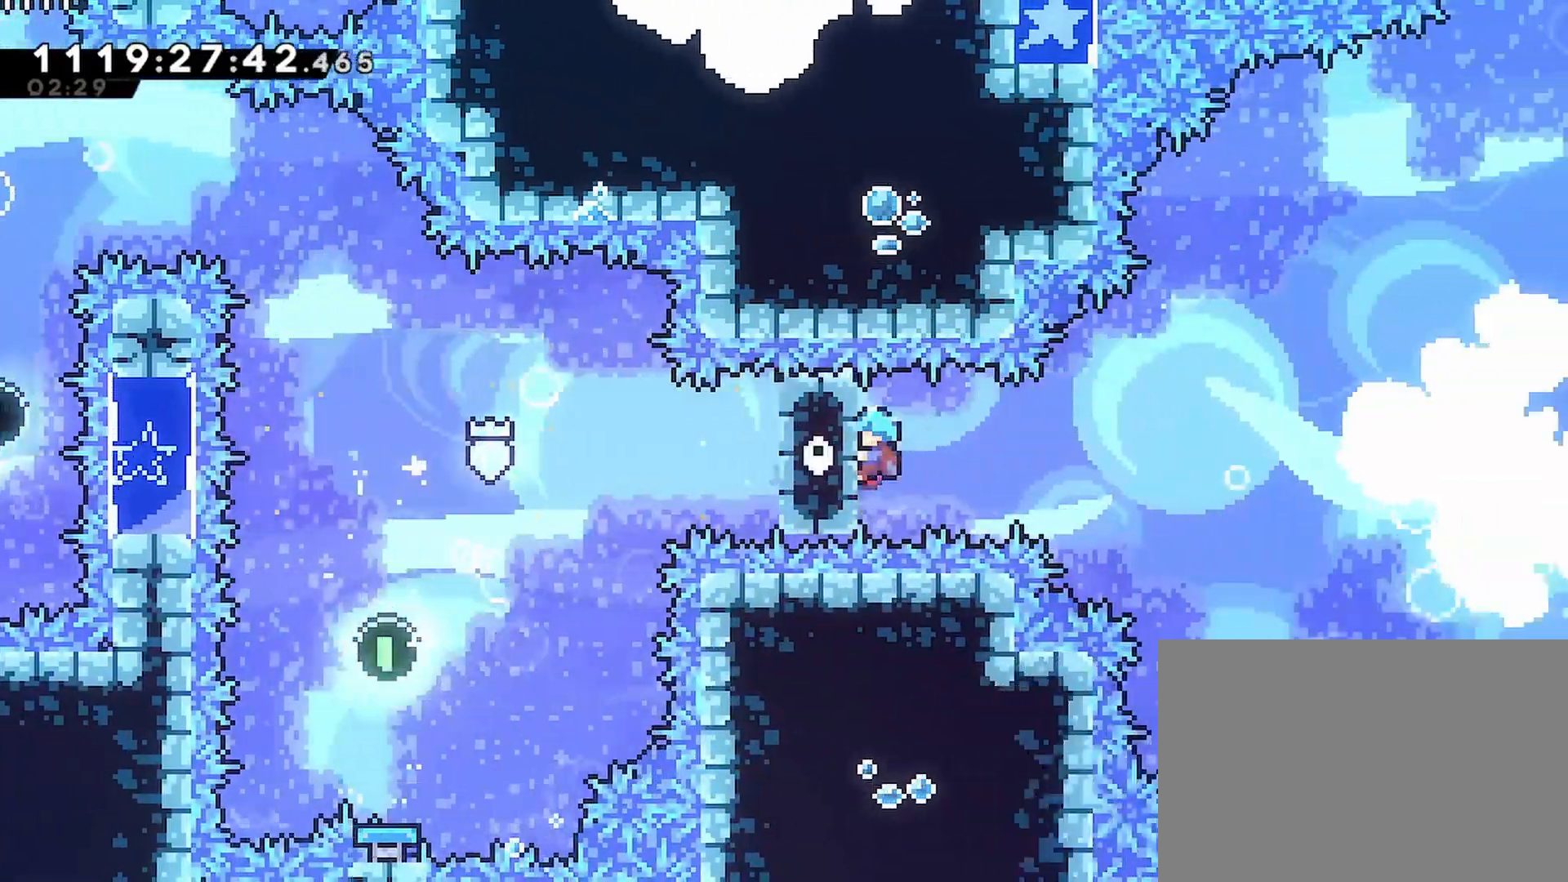
{"dt_ms": 500, "buttons": ["R2", "DPAD_RIGHT"], "left_stick": "center", "right_stick": "center", "events": [[17, "DPAD_RIGHT", "down"]]}
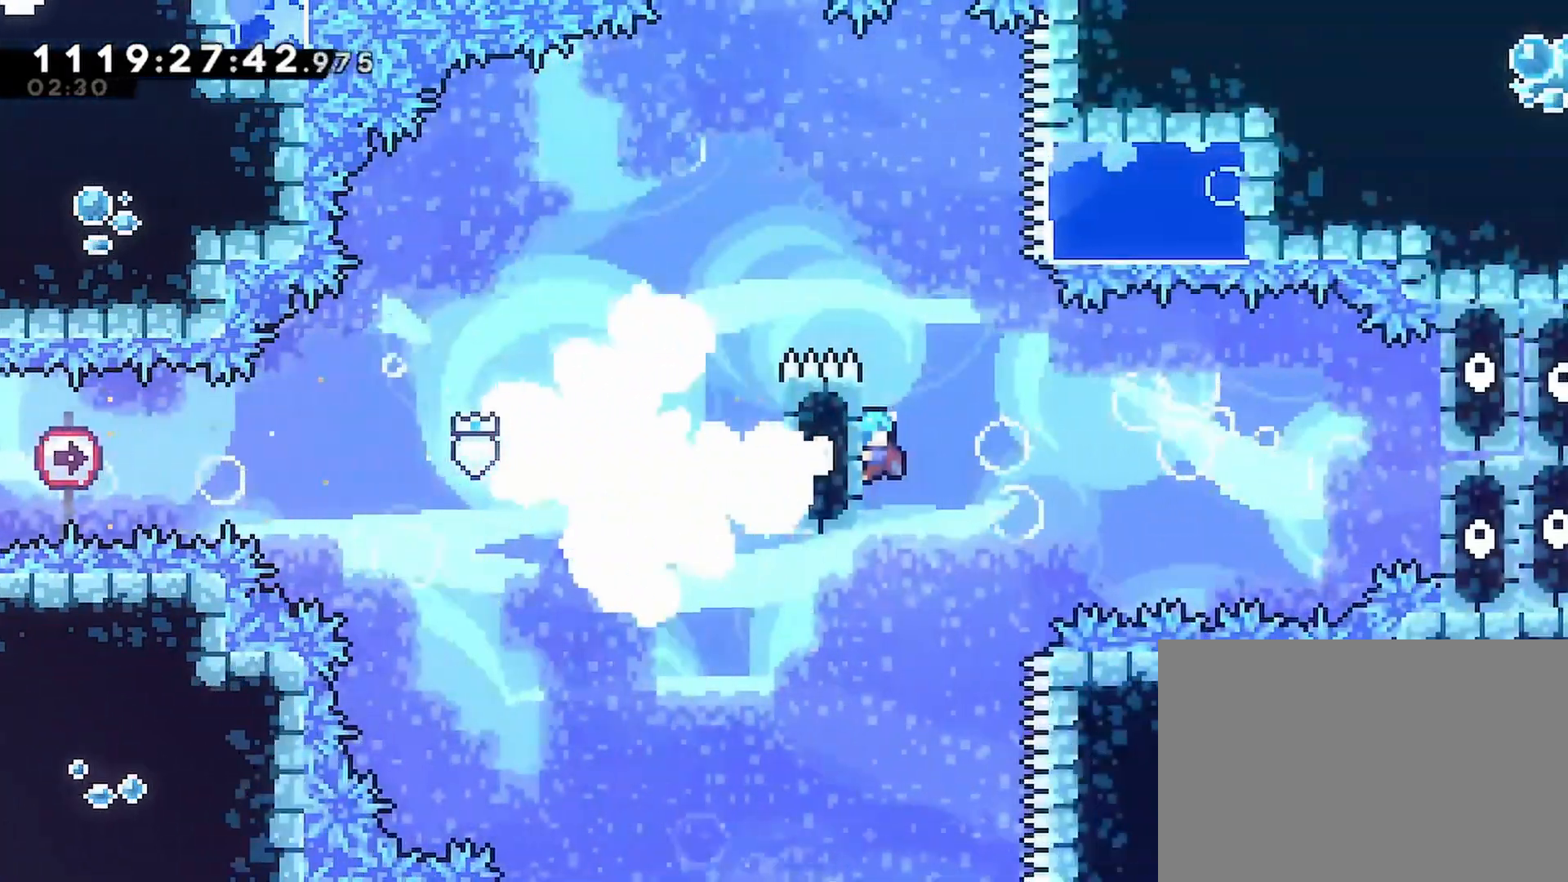
{"dt_ms": 500, "buttons": ["R2", "DPAD_RIGHT"], "left_stick": "center", "right_stick": "center"}
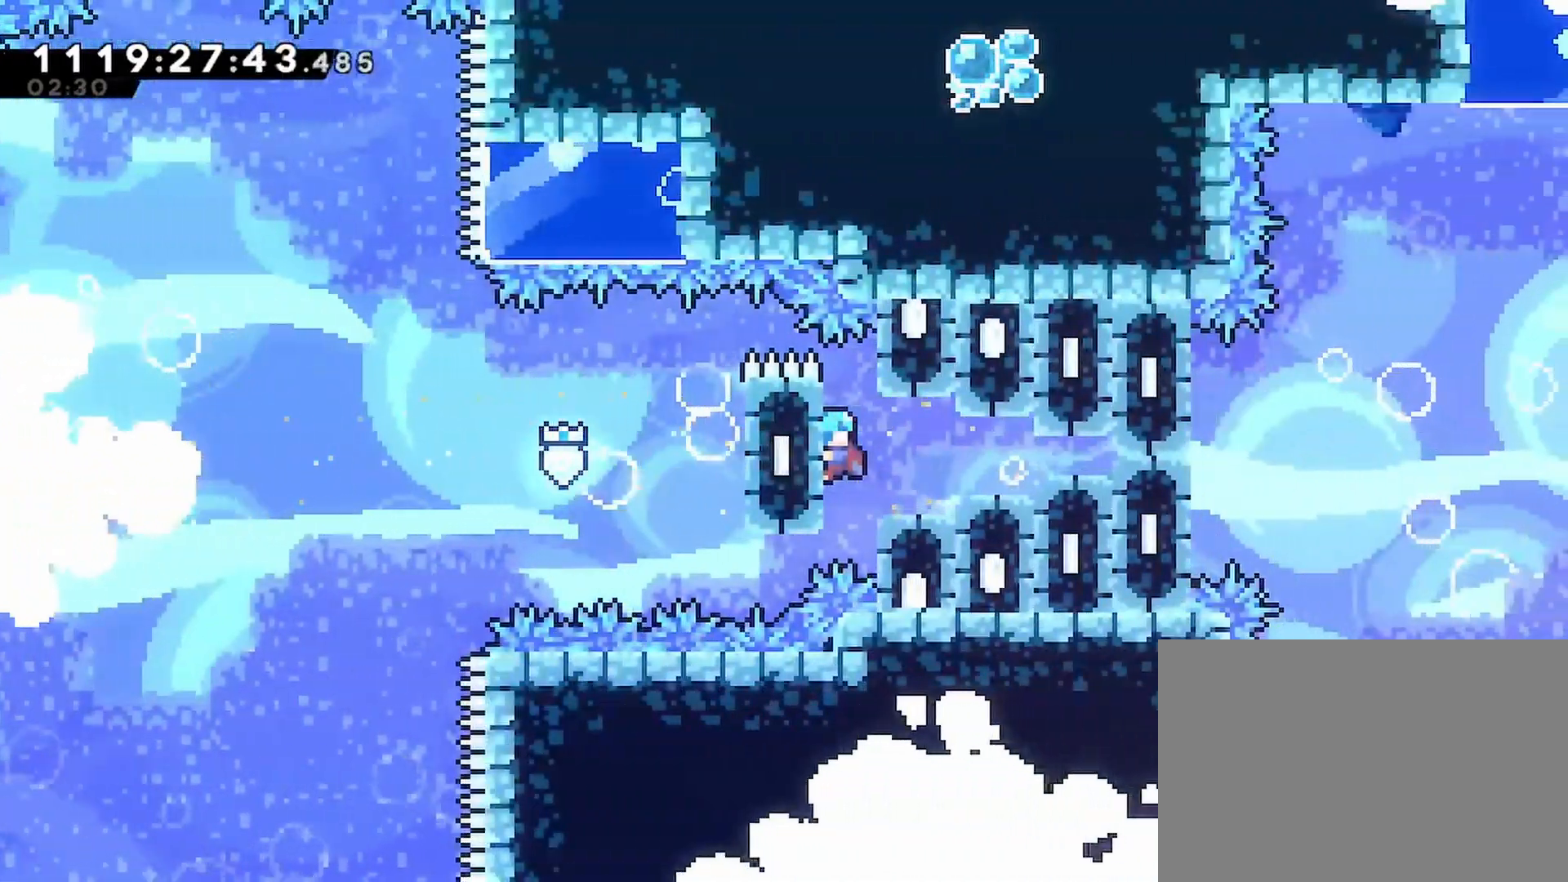
{"dt_ms": 500, "buttons": ["R2", "DPAD_RIGHT"], "left_stick": "center", "right_stick": "center", "events": []}
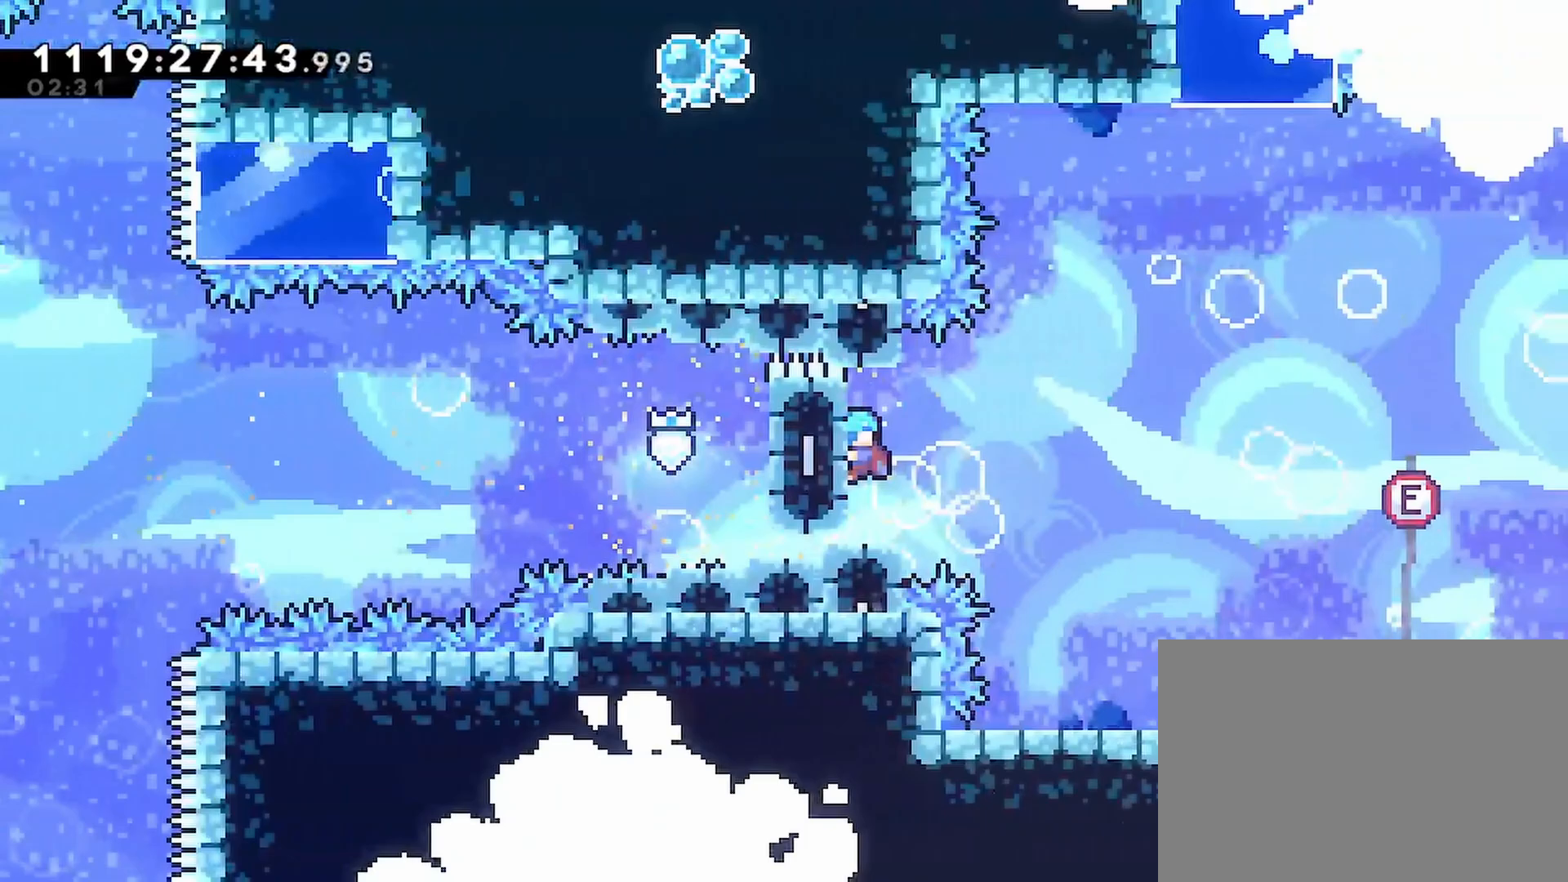
{"dt_ms": 500, "buttons": ["CROSS", "R2", "DPAD_RIGHT"], "left_stick": "center", "right_stick": "center", "events": [[150, "CROSS", "down"]]}
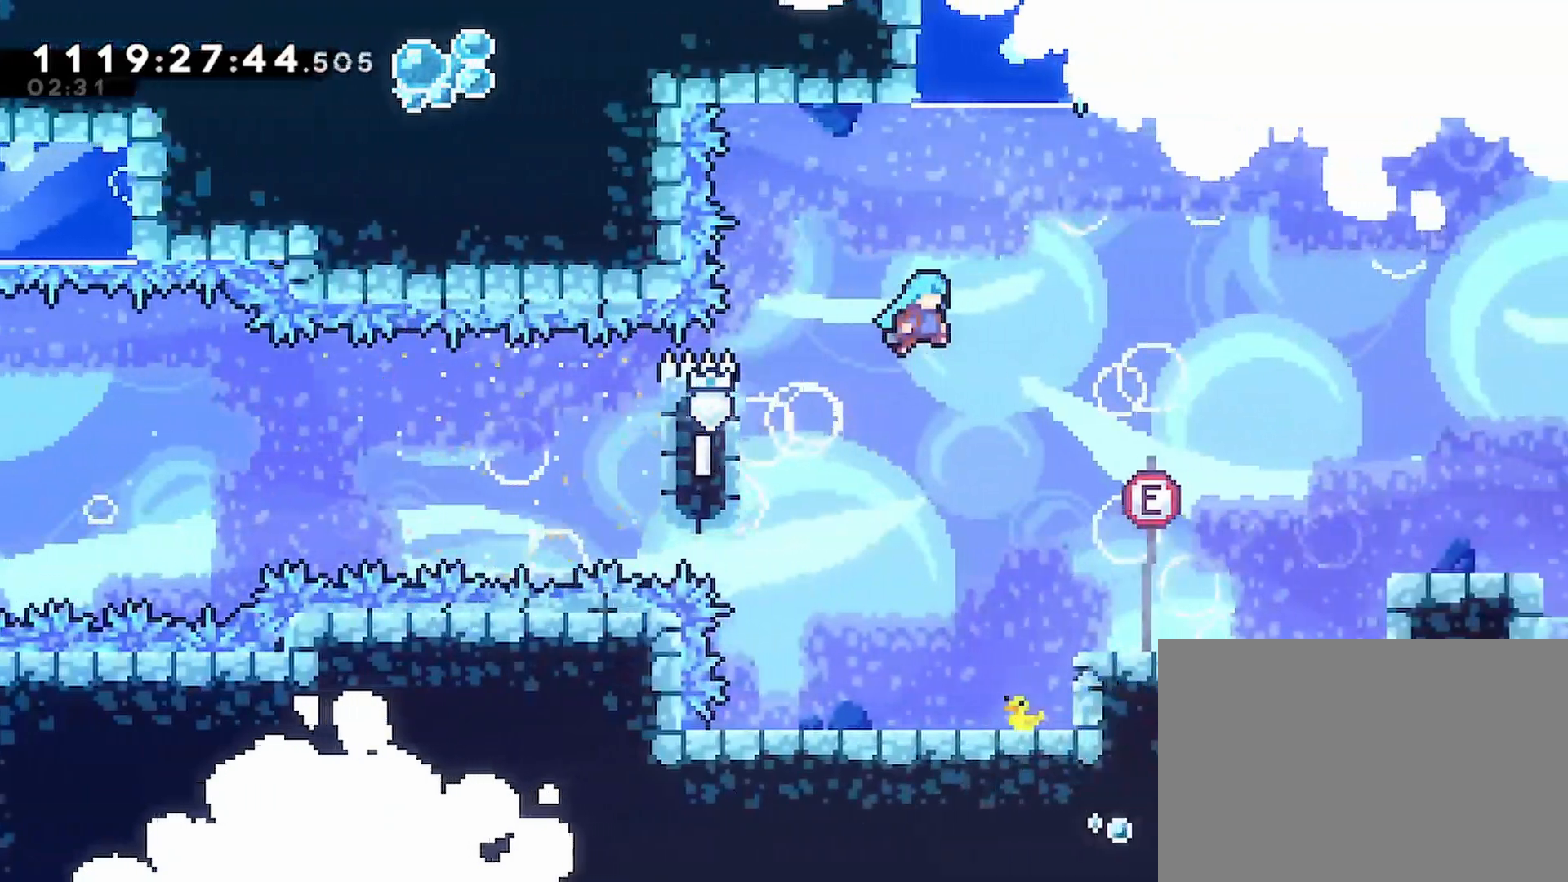
{"dt_ms": 500, "buttons": ["R2", "DPAD_RIGHT"], "left_stick": "center", "right_stick": "center", "events": [[117, "CROSS", "up"]]}
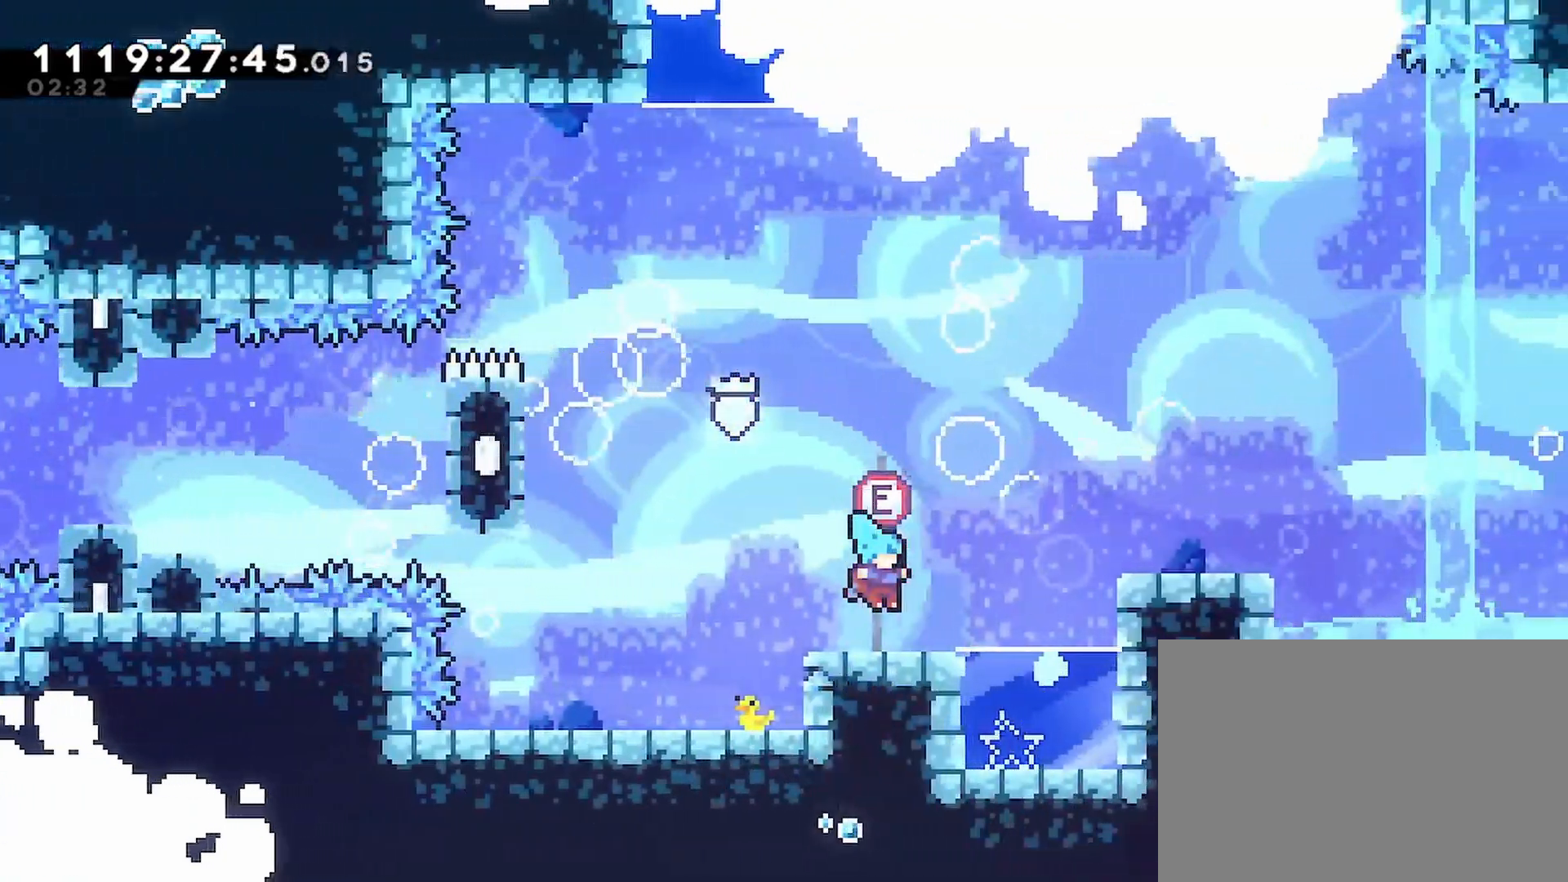
{"dt_ms": 1000, "buttons": ["R2", "DPAD_RIGHT"], "left_stick": "center", "right_stick": "center"}
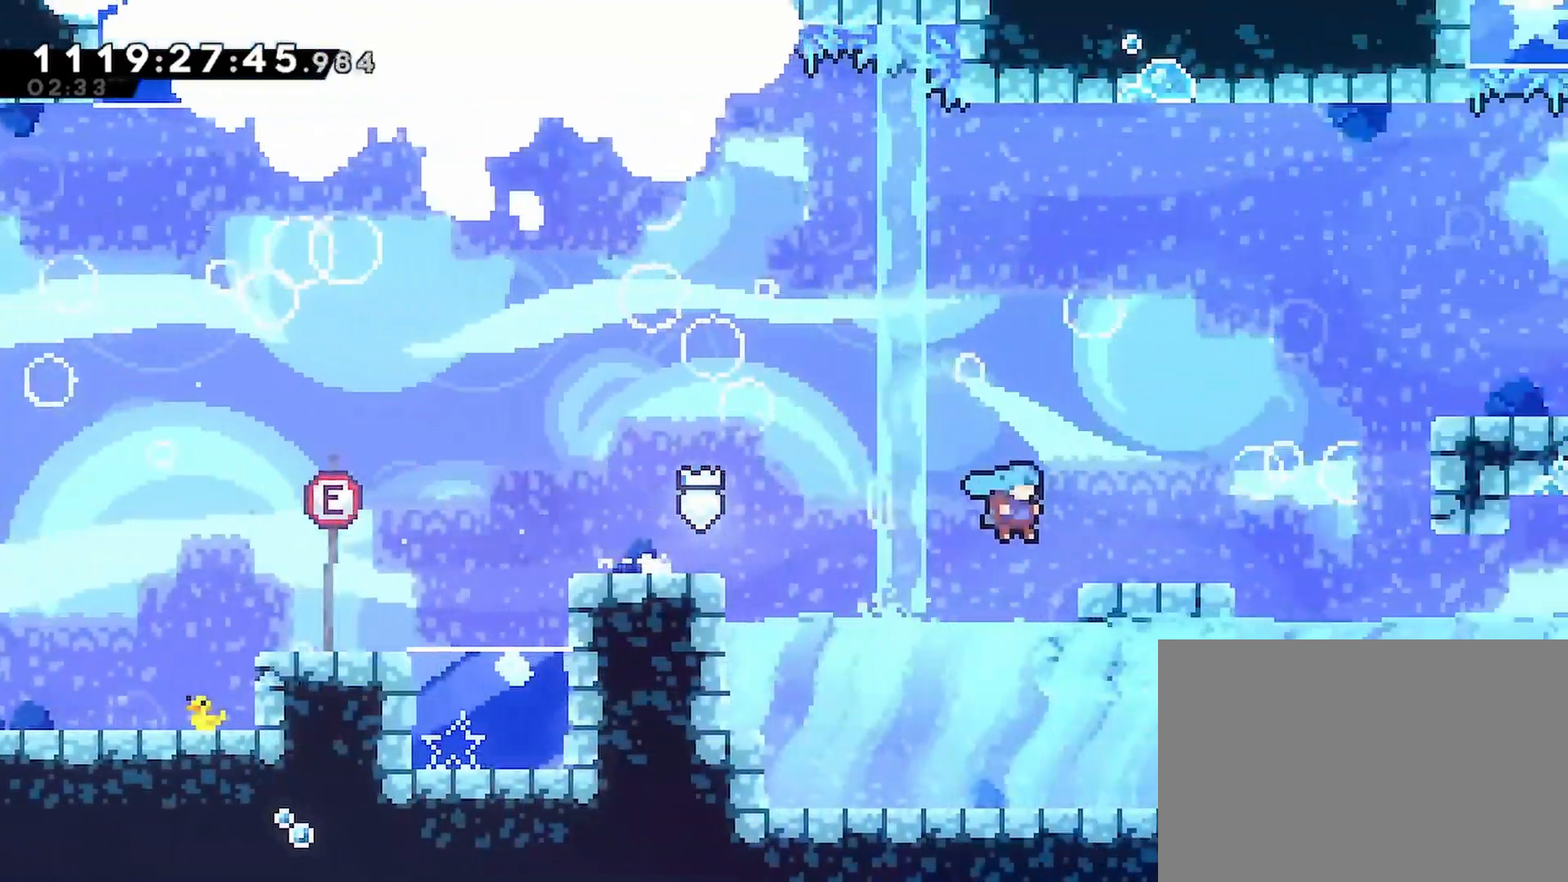
{"dt_ms": 1000, "buttons": ["R2", "DPAD_LEFT"], "left_stick": "center", "right_stick": "center"}
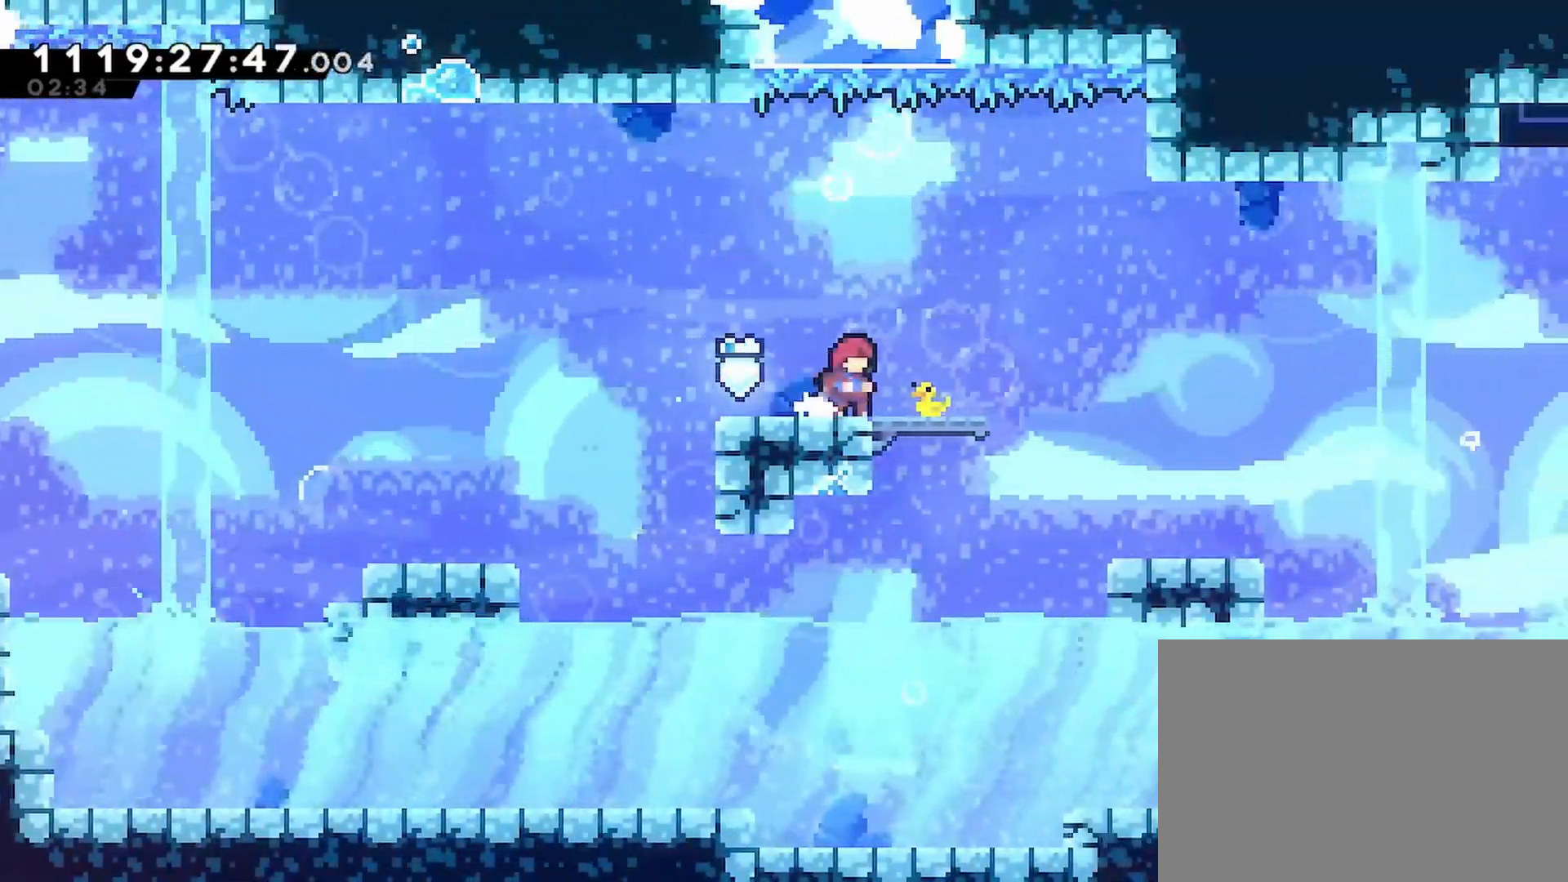
{"dt_ms": 500, "buttons": ["R2", "DPAD_DOWN", "DPAD_RIGHT"], "left_stick": "center", "right_stick": "center"}
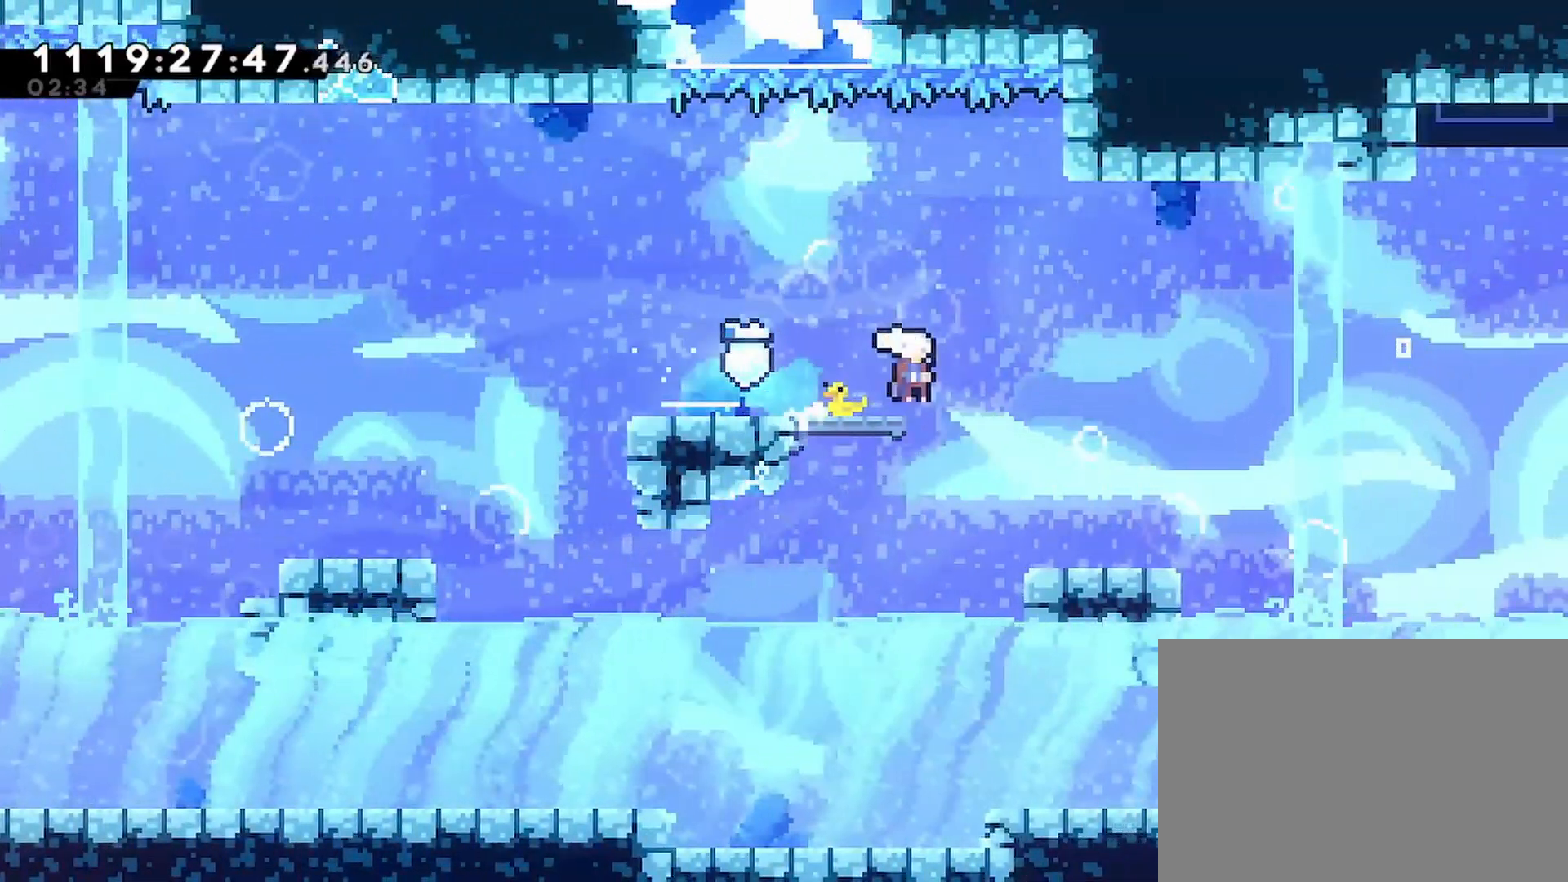
{"dt_ms": 500, "buttons": ["CROSS", "R2", "DPAD_RIGHT"], "left_stick": "center", "right_stick": "center", "events": [[167, "DPAD_DOWN", "up"], [267, "CROSS", "down"]]}
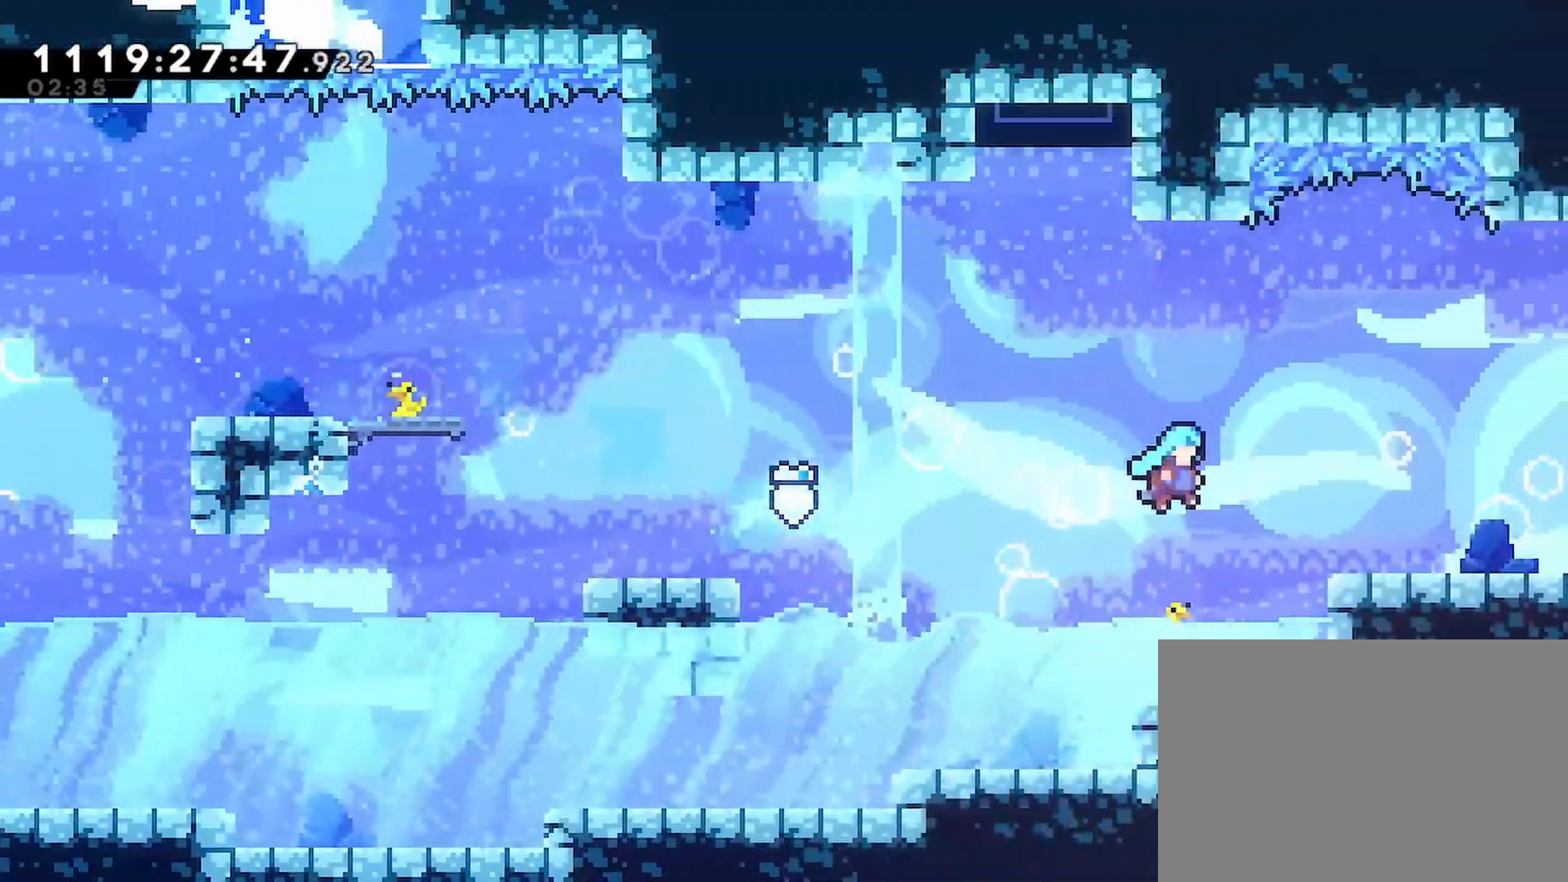
{"dt_ms": 500, "buttons": ["R2", "DPAD_RIGHT"], "left_stick": "center", "right_stick": "center"}
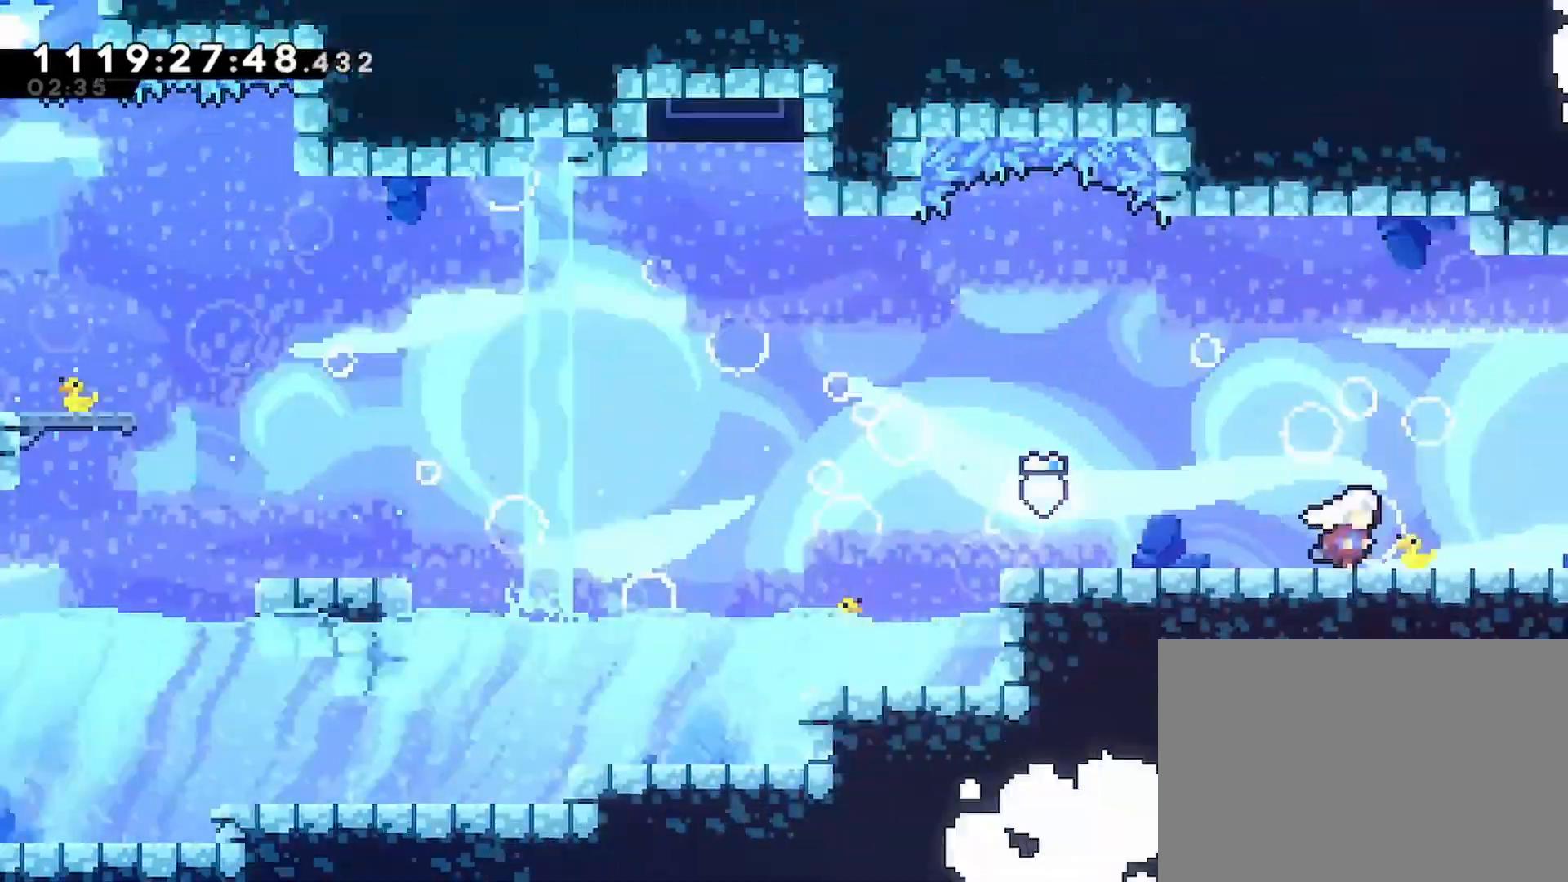
{"dt_ms": 500, "buttons": ["R2"], "left_stick": "center", "right_stick": "center"}
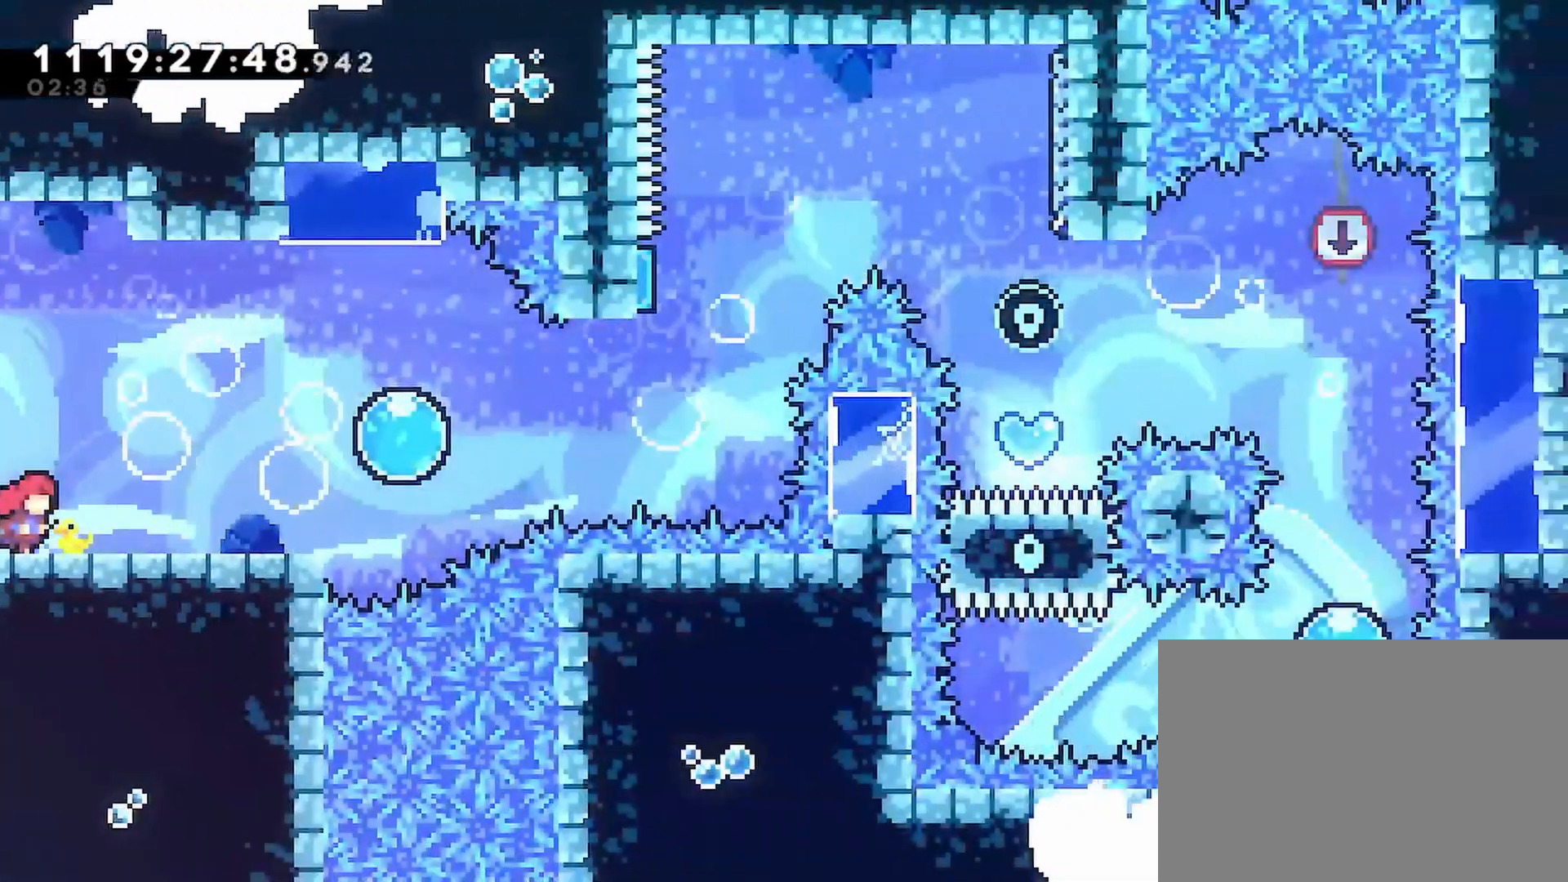
{"dt_ms": 500, "buttons": ["R2", "DPAD_RIGHT"], "left_stick": "center", "right_stick": "center", "events": [[400, "DPAD_RIGHT", "down"]]}